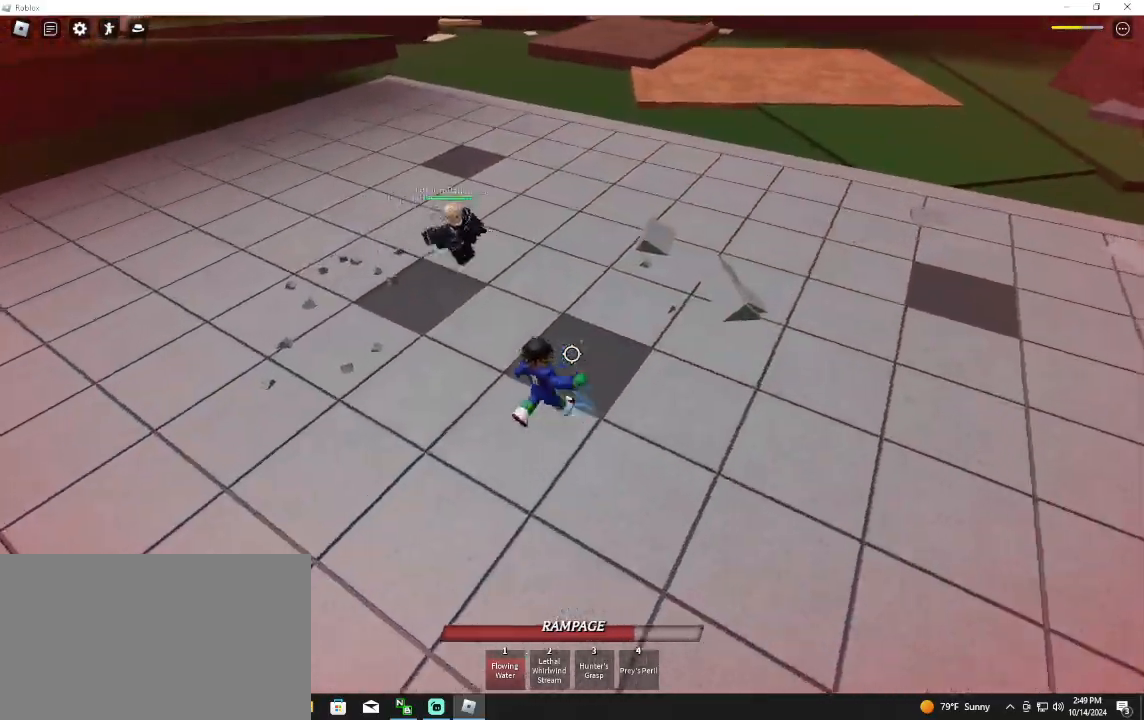
Gameplay with keyboard and mouse; each line is a JSON object with the keys and mouse buttons held at the frame after it. "events" lists presses ("down") and releases ("up") of "1", "2", "3", "4", "5", "a", "alt", "c", "caps_lock", "ctrl", "d", "e", "f", "g", "q", "r", "s", "shift", "space", "t", "tab", "v", "w", "x", "z", "mouse_left", "mouse_wheel" and "mouse_right" between this image and that frame as [ms after this image, input, new state], when the widget could be followed in between. "mouse_left", "mouse_wheel", "mouse_right" = the "left", "wheel", "right" buttons of the "mouse" list. No other keys are recorded. "wheel" means that the mouse wheel is clicked or scrolled. Not read: mouse_move.
{"keys": ["a", "w"], "mouse": [], "events": [[33, "mouse_left", "up"], [67, "q", "down"], [200, "q", "up"], [433, "w", "down"]]}
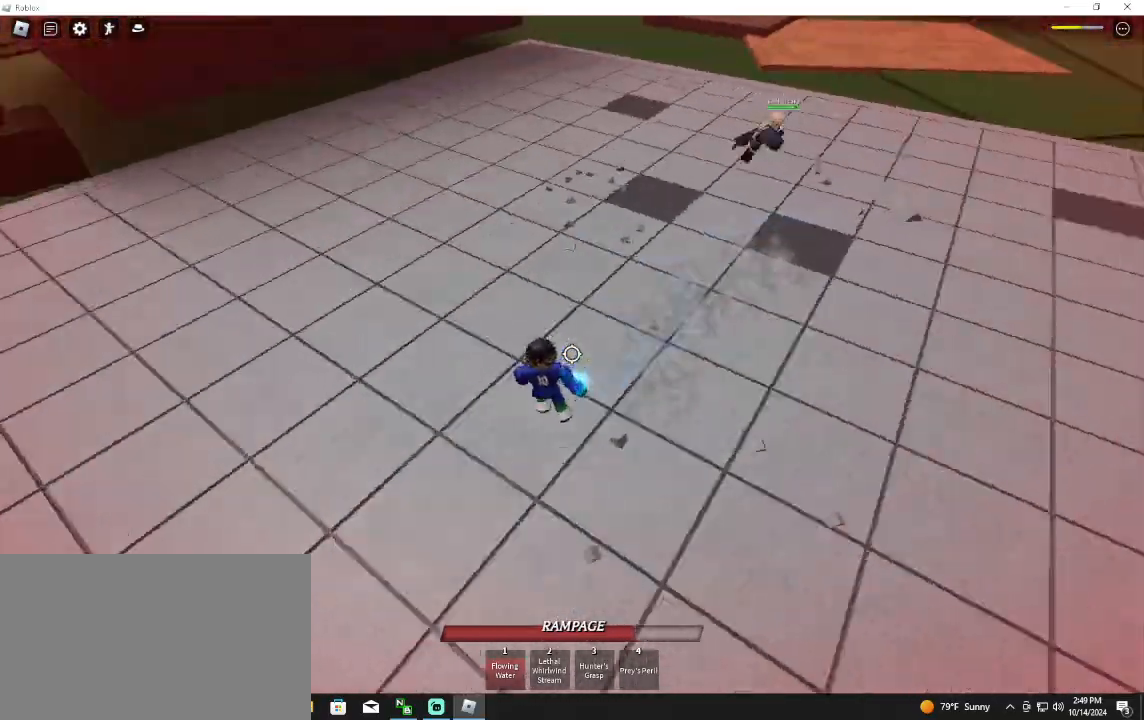
{"keys": ["w"], "mouse": [], "events": [[233, "space", "down"], [367, "a", "up"], [400, "space", "up"]]}
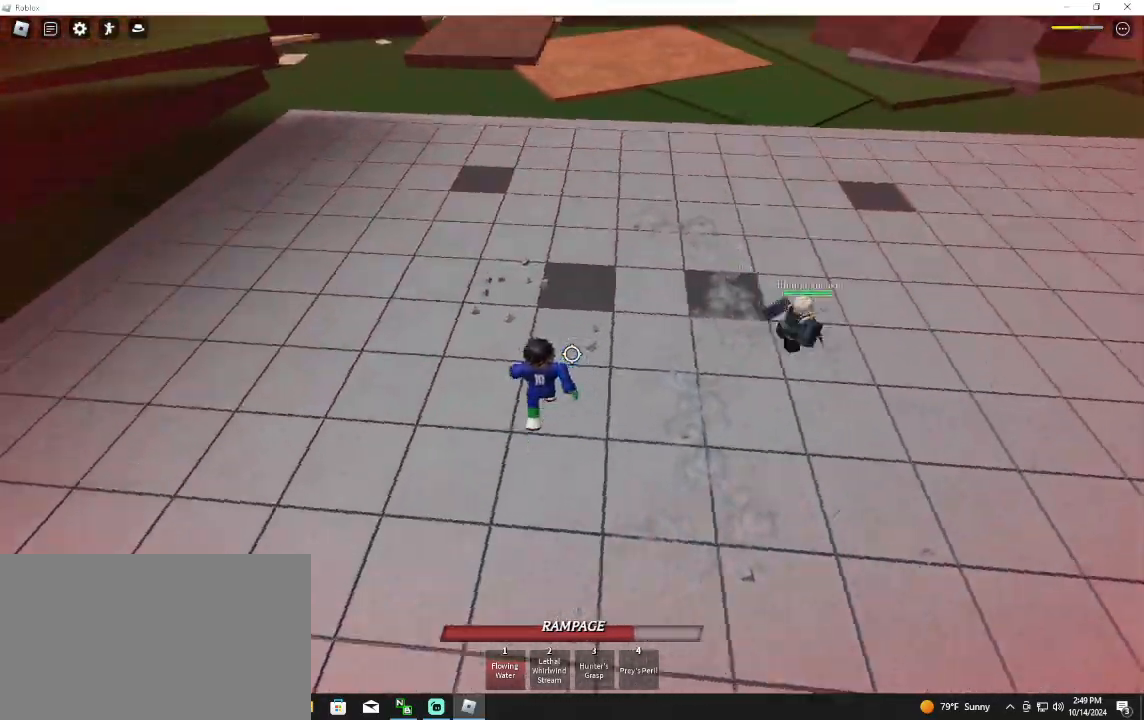
{"keys": ["space", "w"], "mouse": [], "events": [[433, "space", "down"]]}
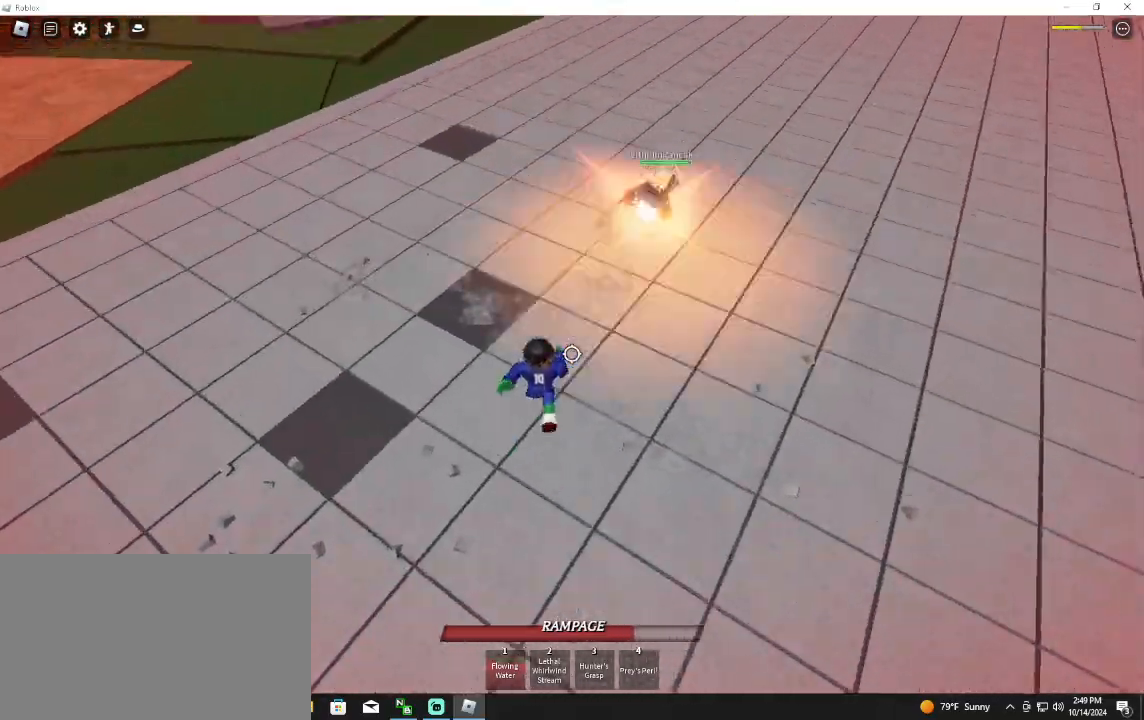
{"keys": ["a", "f"], "mouse": [], "events": [[67, "space", "up"], [267, "a", "down"], [300, "f", "down"], [333, "w", "up"]]}
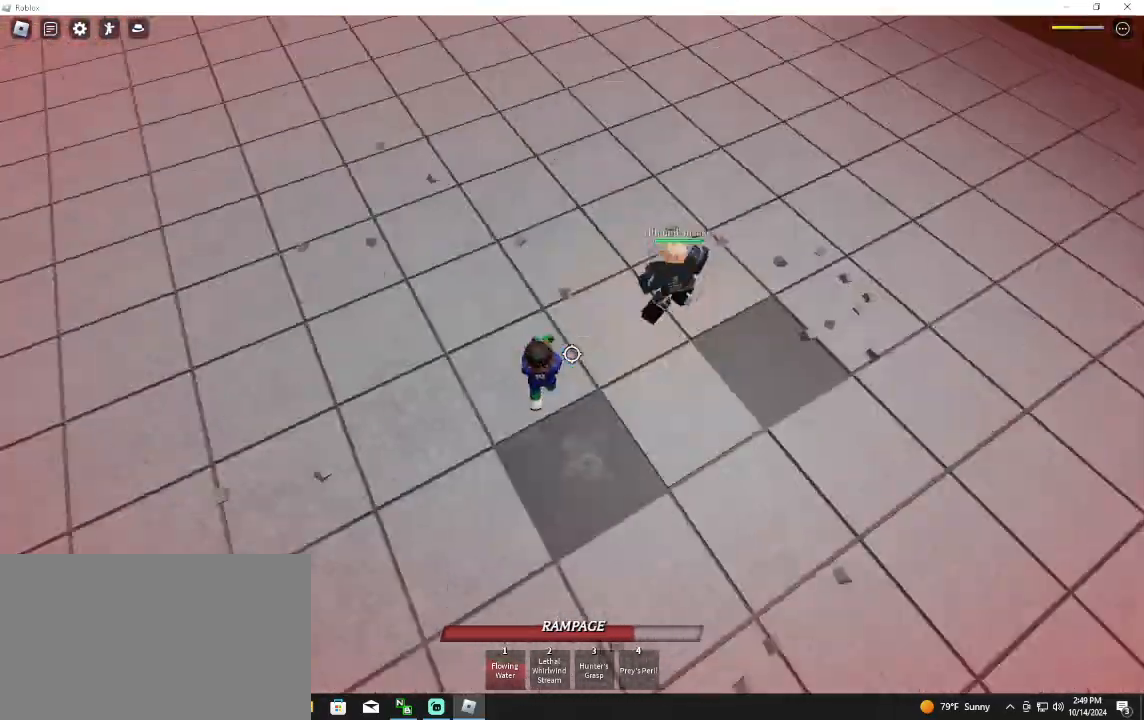
{"keys": ["a", "w"], "mouse": [], "events": [[133, "w", "down"], [233, "f", "up"], [233, "mouse_left", "down"], [333, "a", "up"], [467, "a", "down"], [467, "mouse_left", "up"]]}
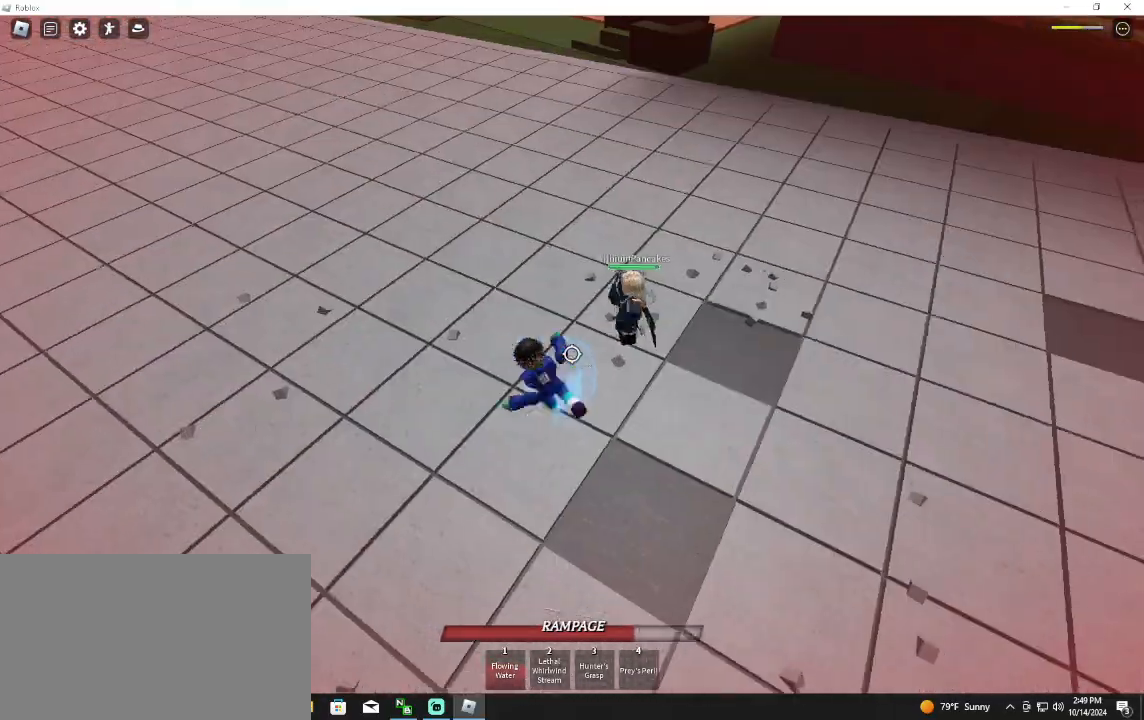
{"keys": ["a", "w"], "mouse": [], "events": [[100, "w", "up"], [433, "w", "down"]]}
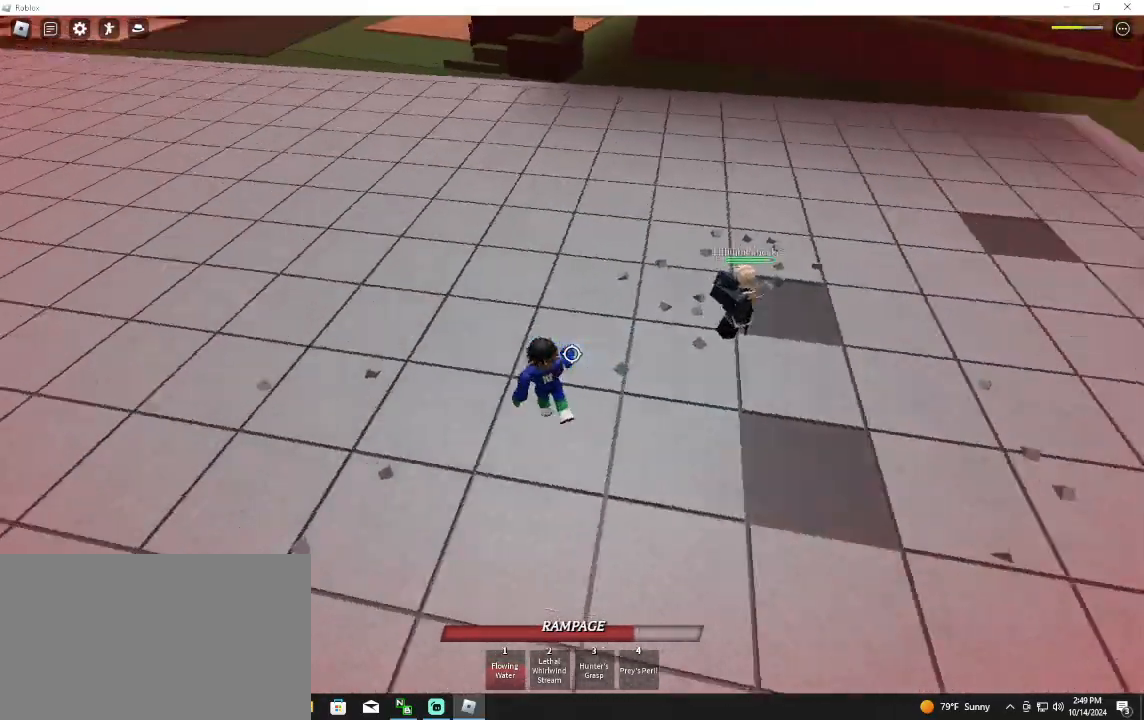
{"keys": ["a", "w"], "mouse": [], "events": [[200, "space", "down"], [333, "space", "up"]]}
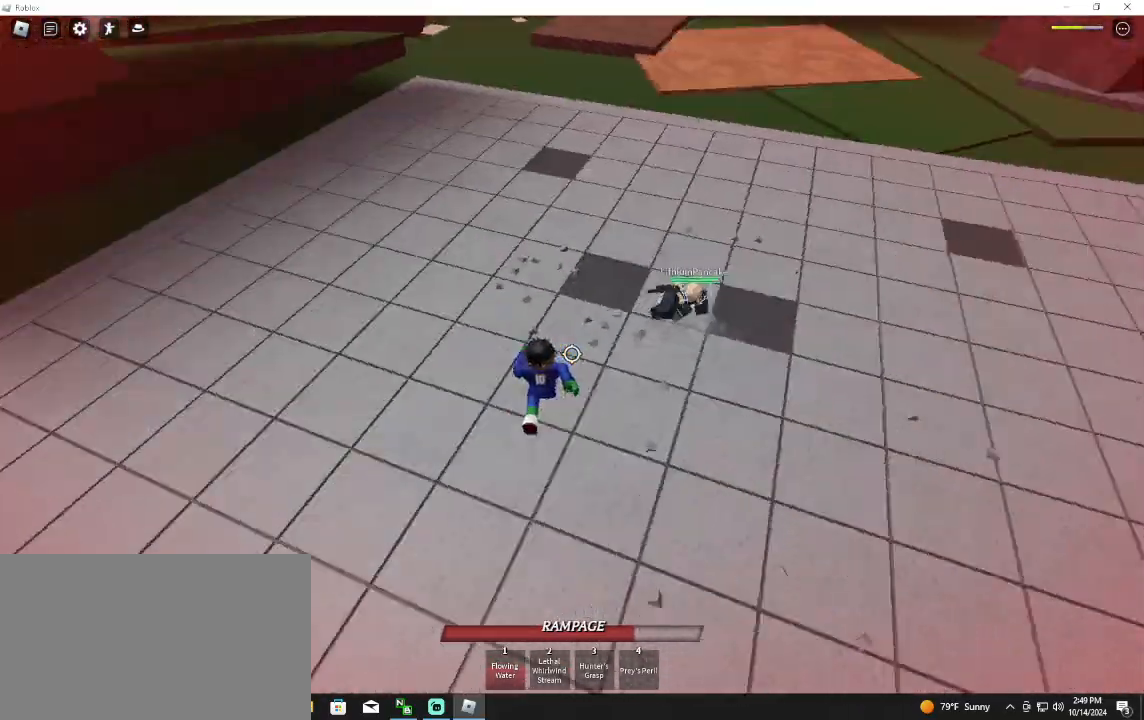
{"keys": ["d"], "mouse": [], "events": [[100, "a", "up"], [233, "d", "down"], [267, "mouse_left", "down"], [267, "w", "up"], [300, "q", "down"], [467, "q", "up"], [500, "mouse_left", "up"]]}
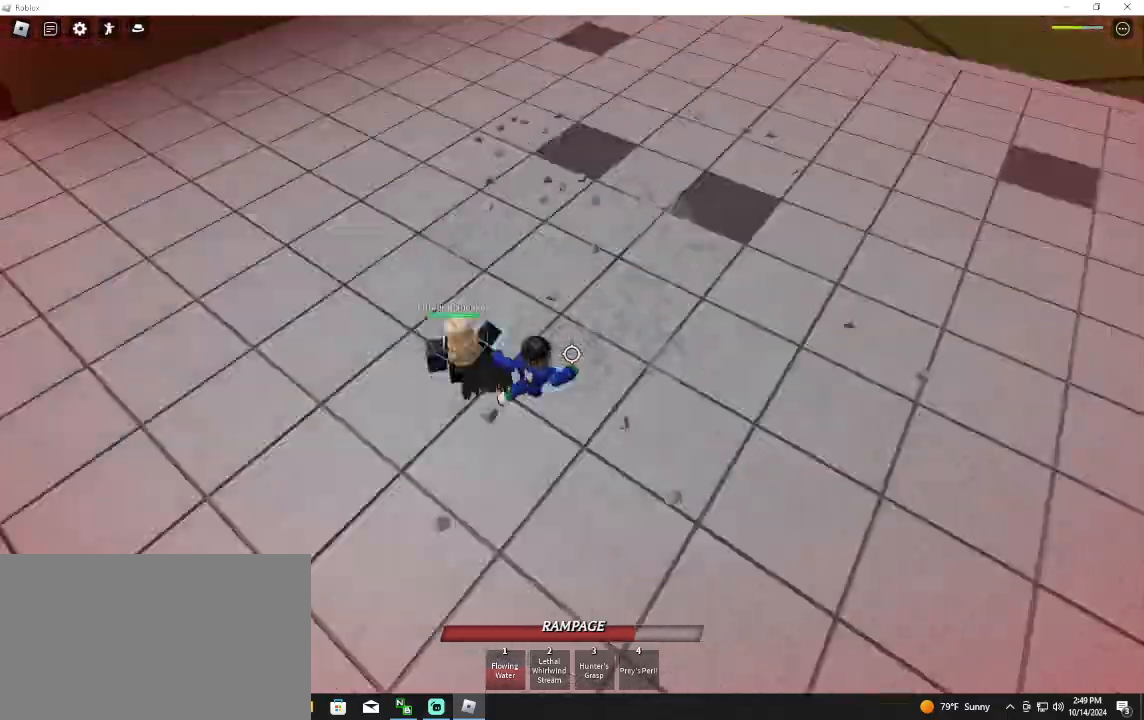
{"keys": ["w"], "mouse": [], "events": [[100, "d", "up"], [133, "w", "down"]]}
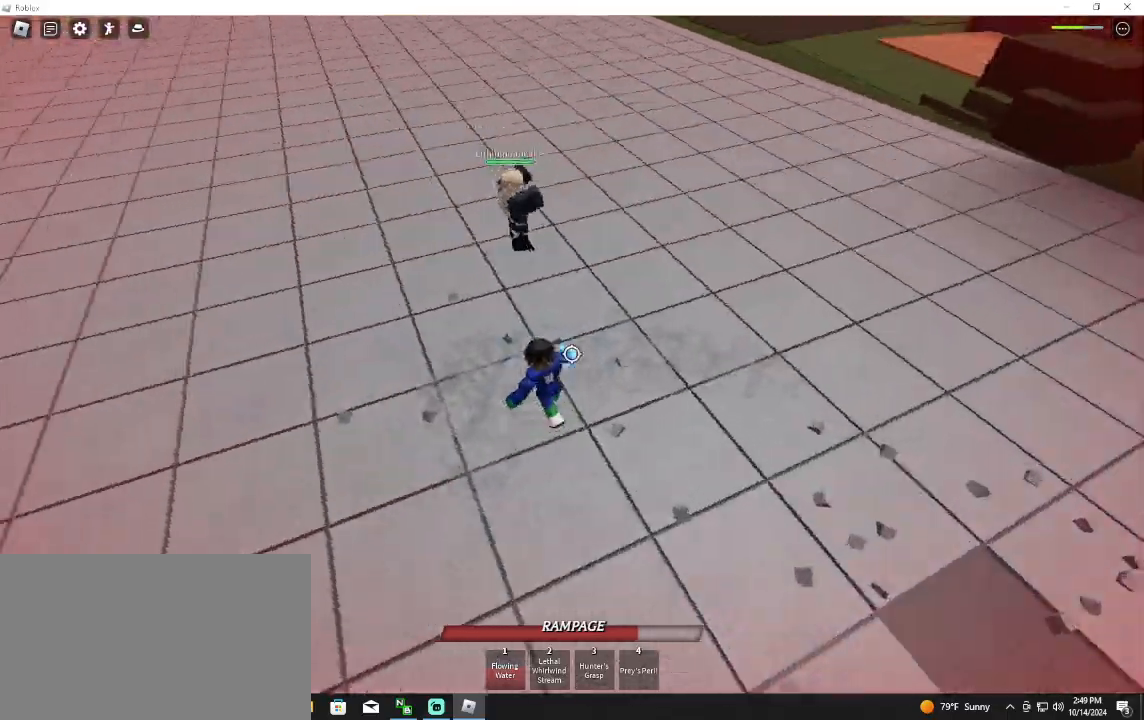
{"keys": ["d", "space", "w"], "mouse": ["left"], "events": [[67, "mouse_left", "down"], [167, "a", "down"], [267, "space", "down"], [400, "a", "up"], [433, "d", "down"]]}
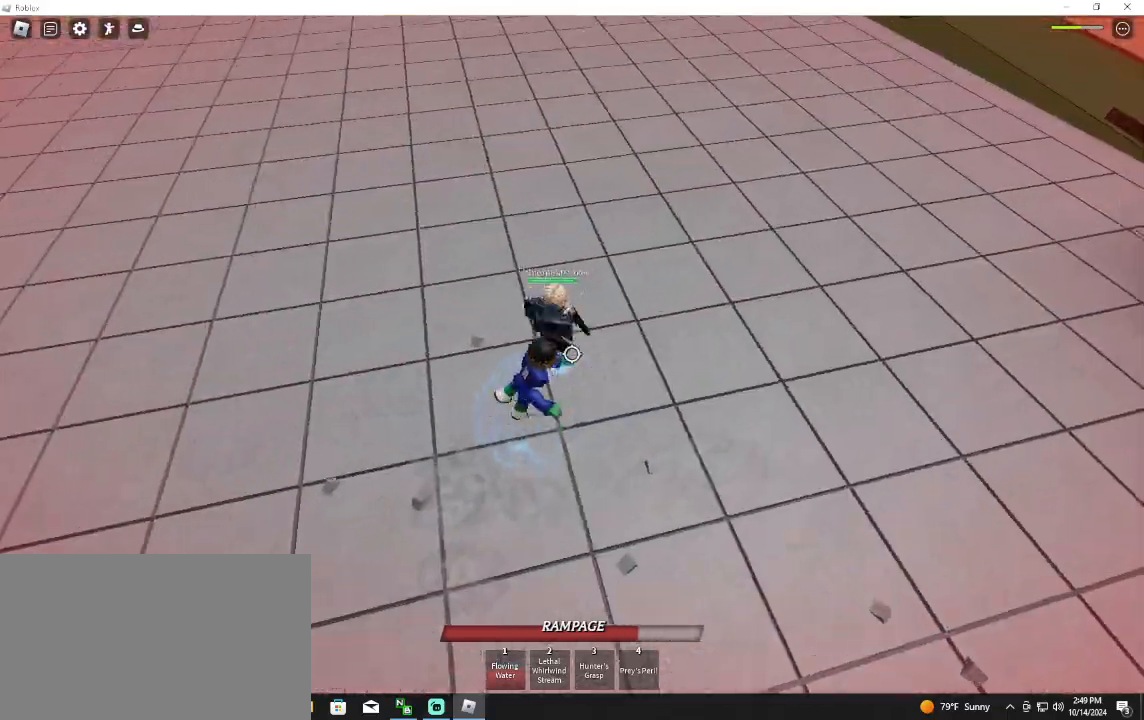
{"keys": ["s"], "mouse": [], "events": [[133, "w", "up"], [167, "s", "down"], [233, "d", "up"], [233, "q", "down"], [267, "q", "up"], [267, "space", "up"], [367, "mouse_left", "up"]]}
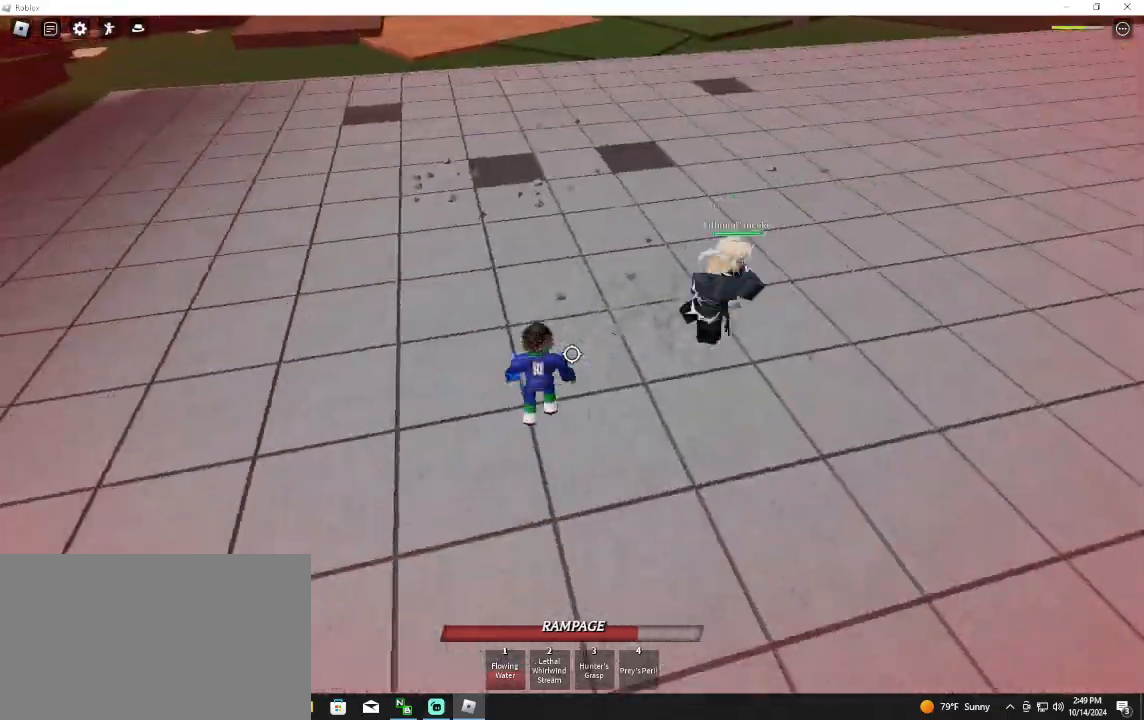
{"keys": ["s"], "mouse": [], "events": []}
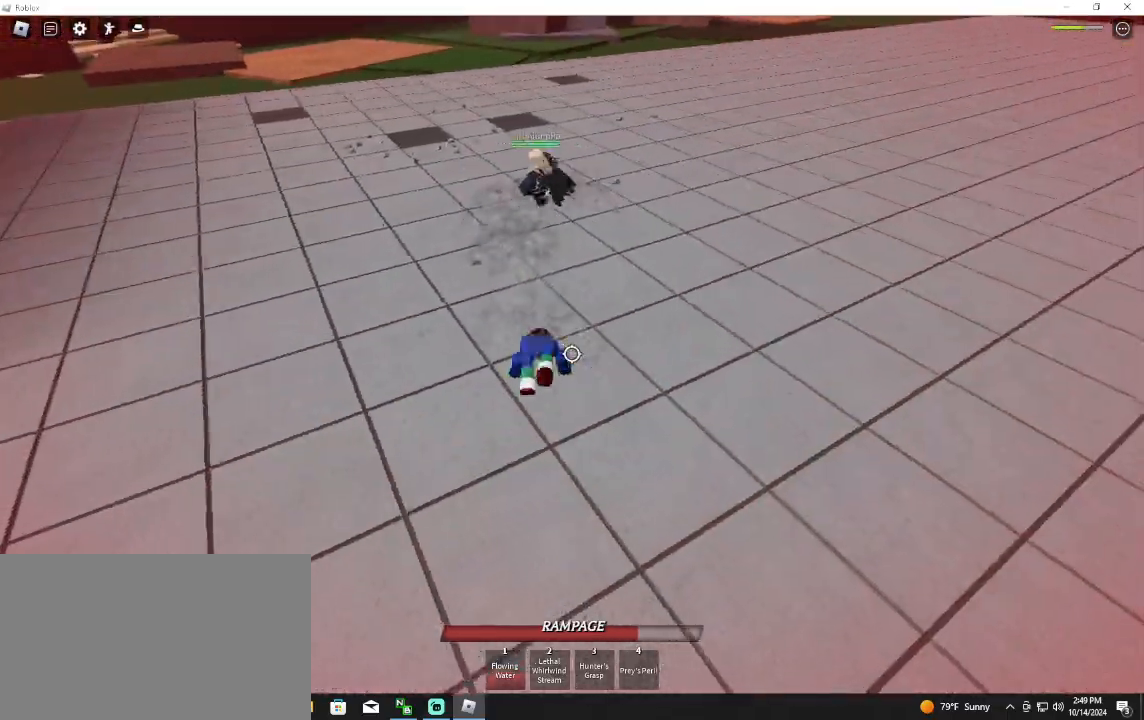
{"keys": ["a", "f", "s", "space"], "mouse": [], "events": [[200, "a", "down"], [200, "space", "down"], [300, "f", "down"]]}
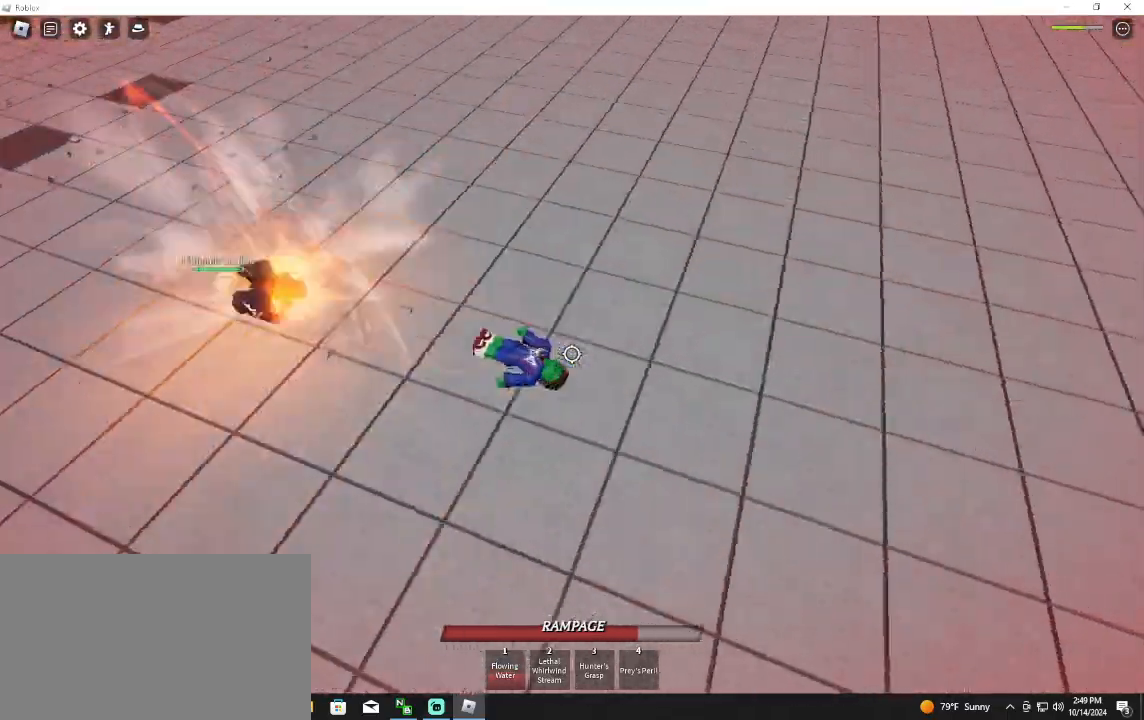
{"keys": ["a"], "mouse": [], "events": [[200, "space", "up"], [233, "f", "up"], [367, "s", "up"]]}
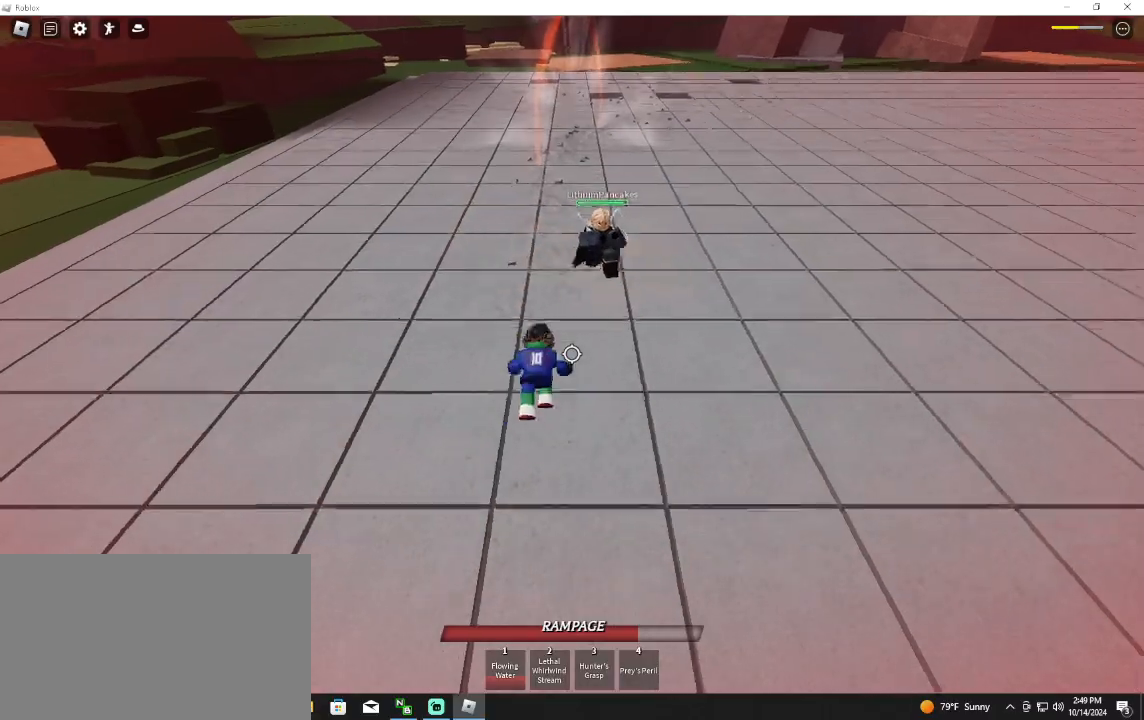
{"keys": [], "mouse": [], "events": [[200, "4", "down"], [300, "4", "up"], [467, "a", "up"]]}
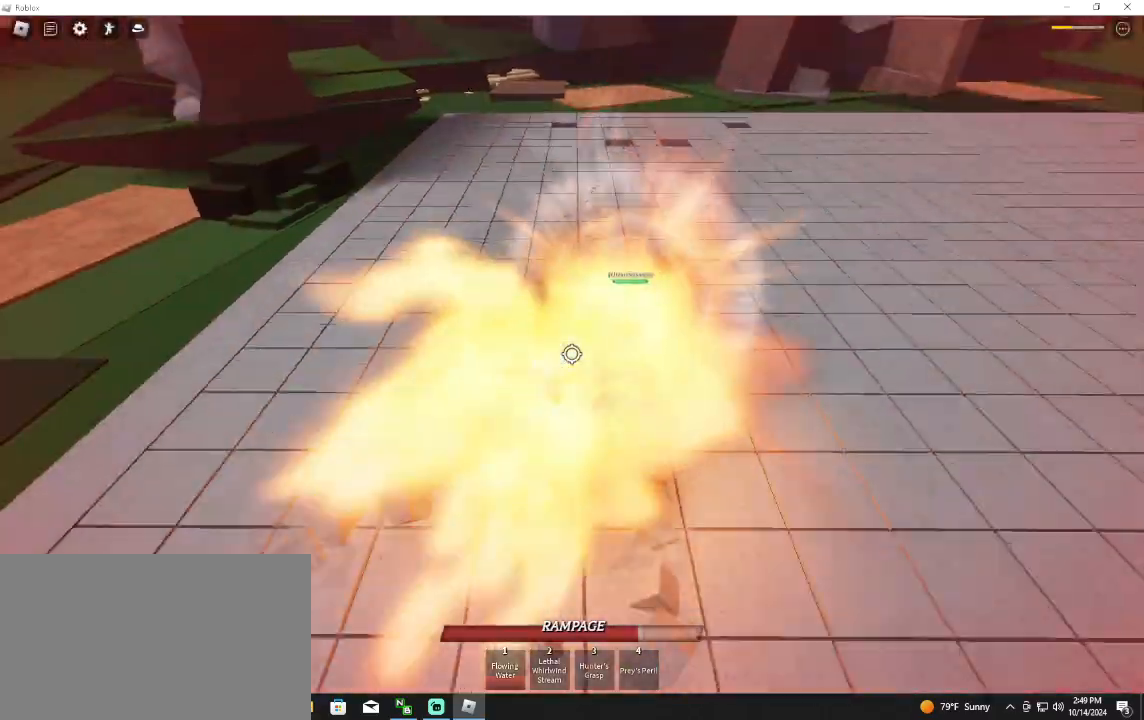
{"keys": [], "mouse": [], "events": []}
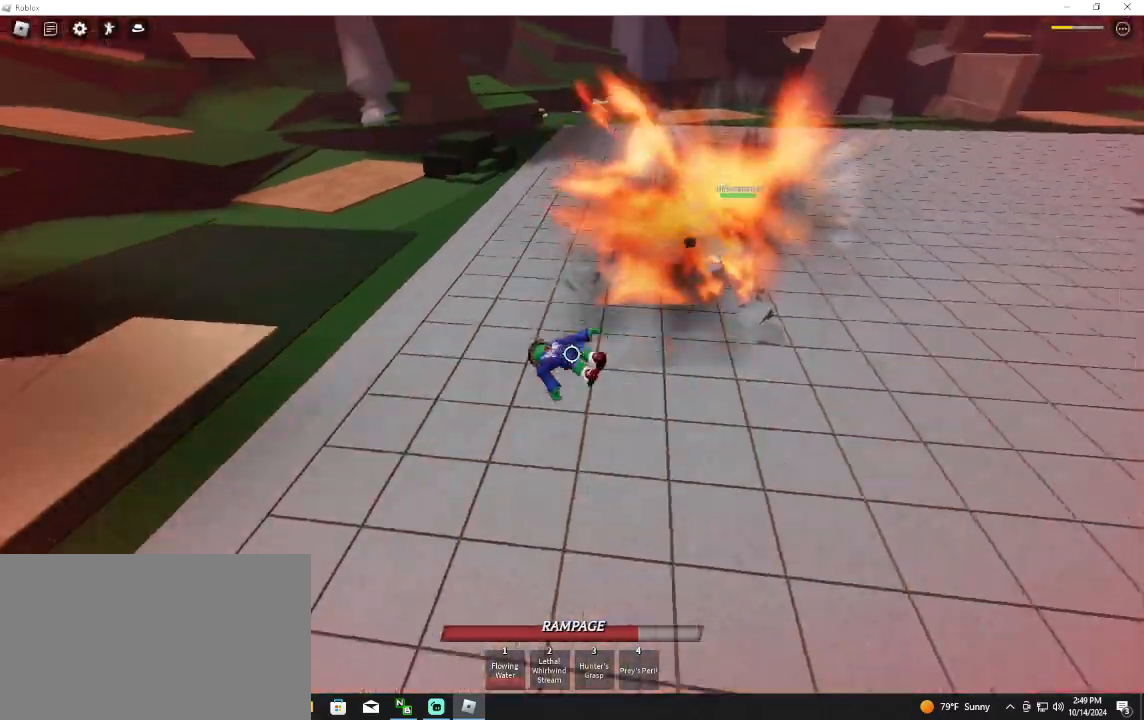
{"keys": [], "mouse": [], "events": []}
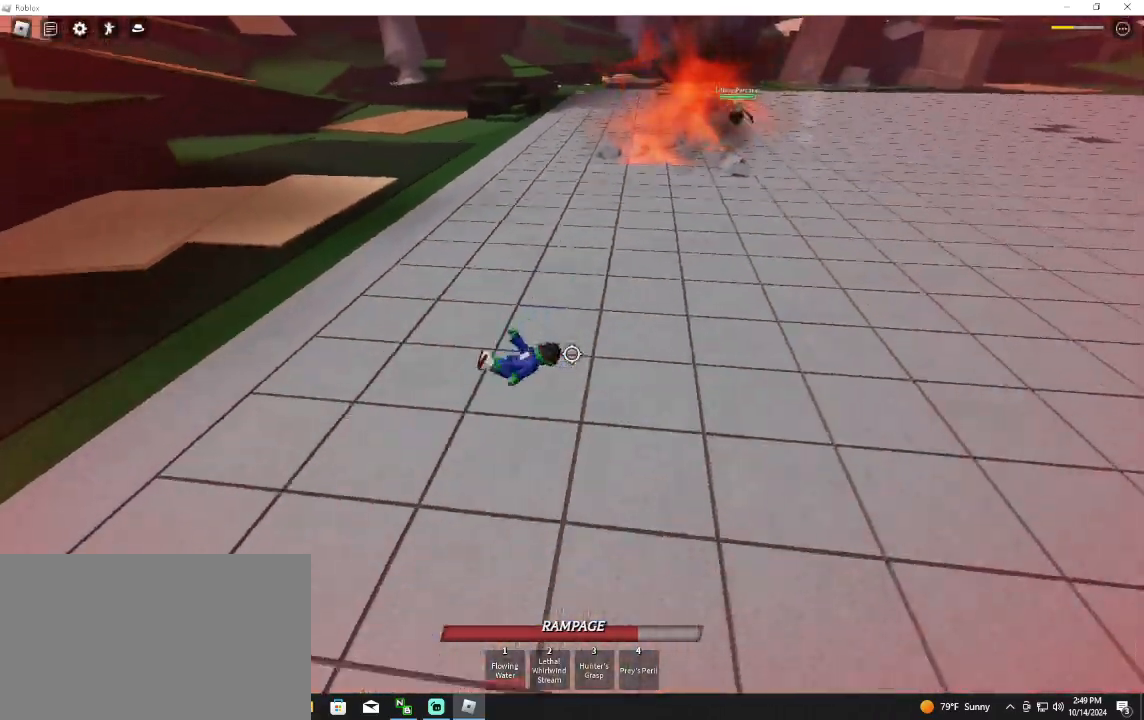
{"keys": ["w"], "mouse": [], "events": [[500, "w", "down"]]}
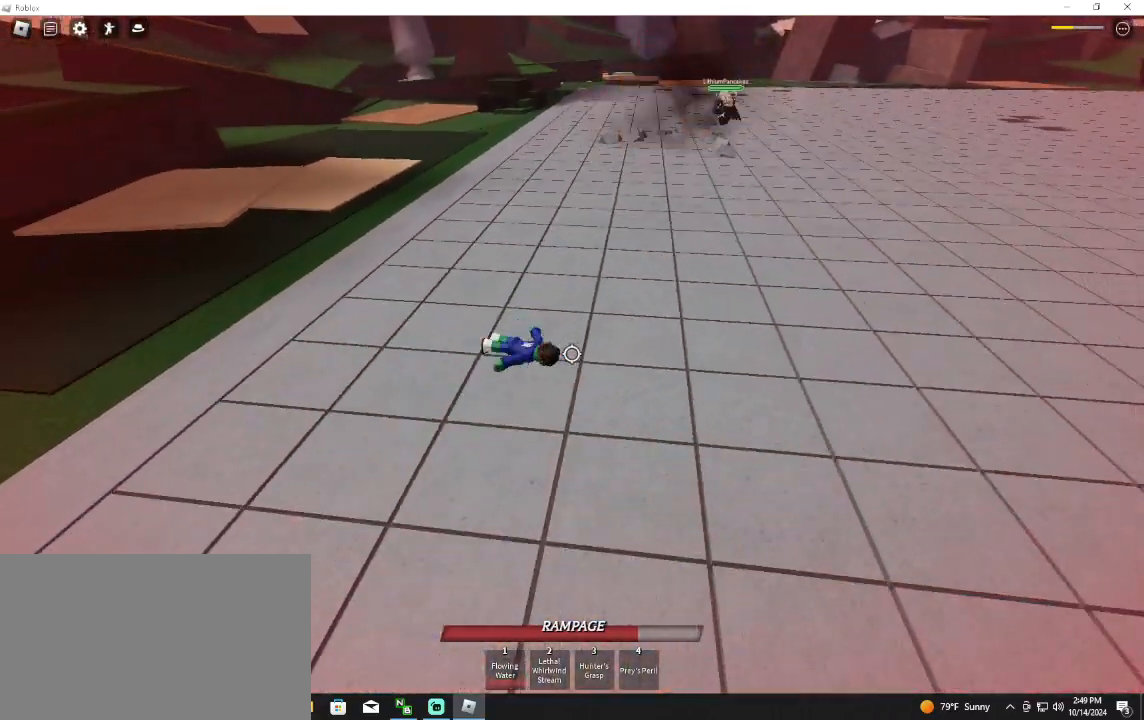
{"keys": ["d", "w"], "mouse": [], "events": [[133, "d", "down"]]}
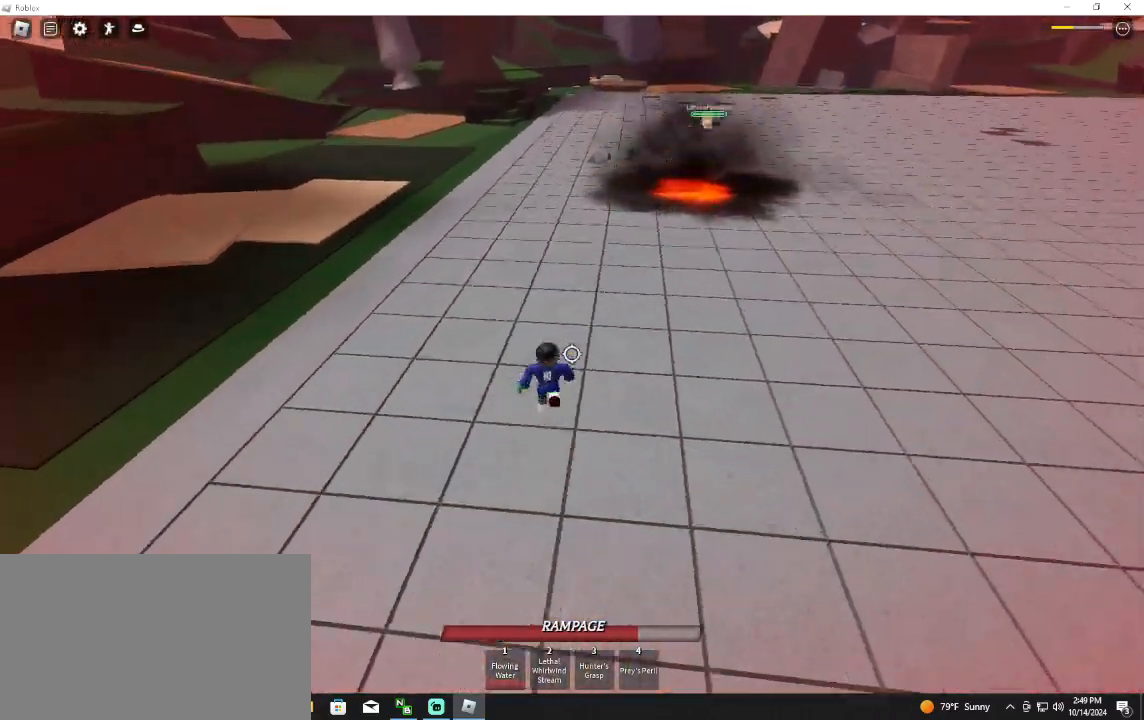
{"keys": ["f", "space", "w"], "mouse": [], "events": [[400, "space", "down"], [433, "d", "up"], [500, "f", "down"]]}
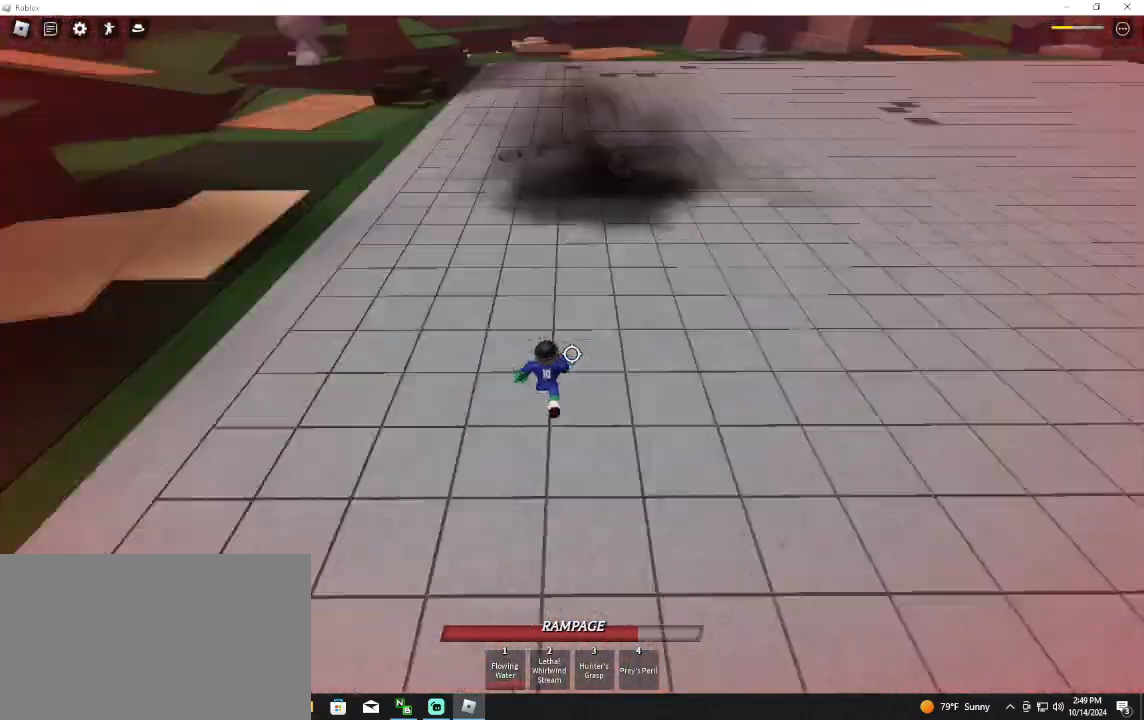
{"keys": ["a", "f", "space", "w"], "mouse": [], "events": [[33, "w", "up"], [133, "s", "down"], [233, "a", "down"], [367, "s", "up"], [500, "w", "down"]]}
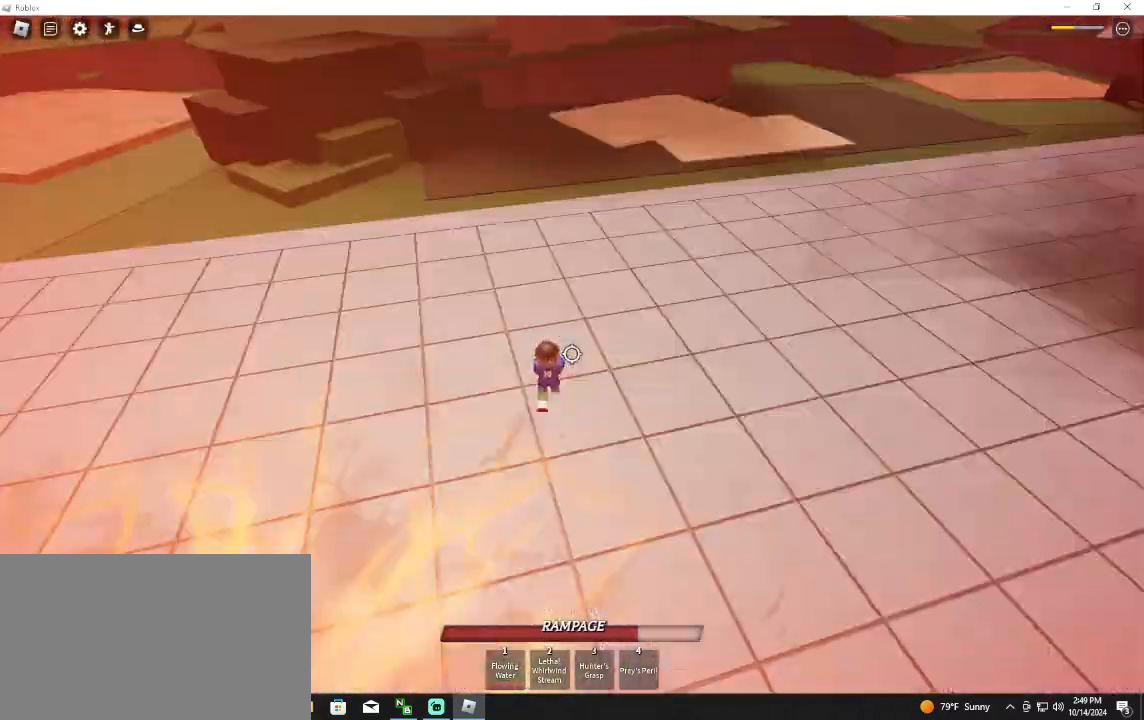
{"keys": ["w"], "mouse": [], "events": [[100, "space", "up"], [233, "f", "up"], [467, "a", "up"]]}
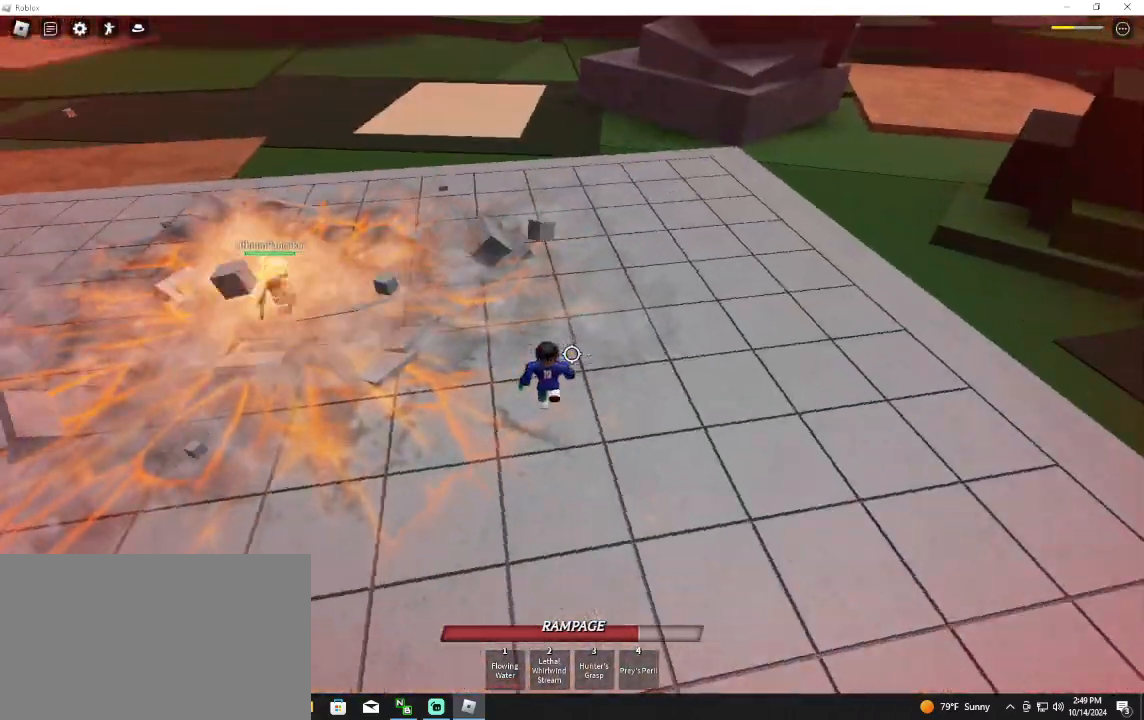
{"keys": ["d", "w"], "mouse": [], "events": [[33, "d", "down"], [167, "space", "down"], [367, "space", "up"]]}
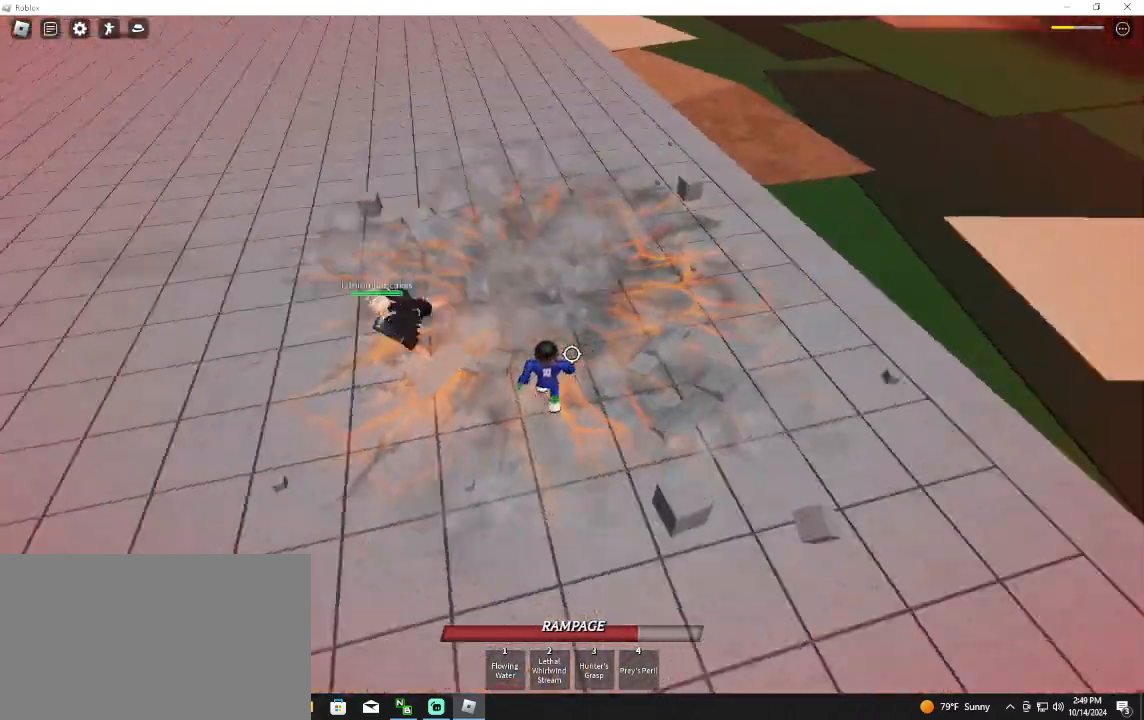
{"keys": ["a"], "mouse": ["left"], "events": [[33, "d", "up"], [133, "a", "down"], [233, "w", "up"], [367, "mouse_left", "down"], [367, "q", "down"], [500, "q", "up"]]}
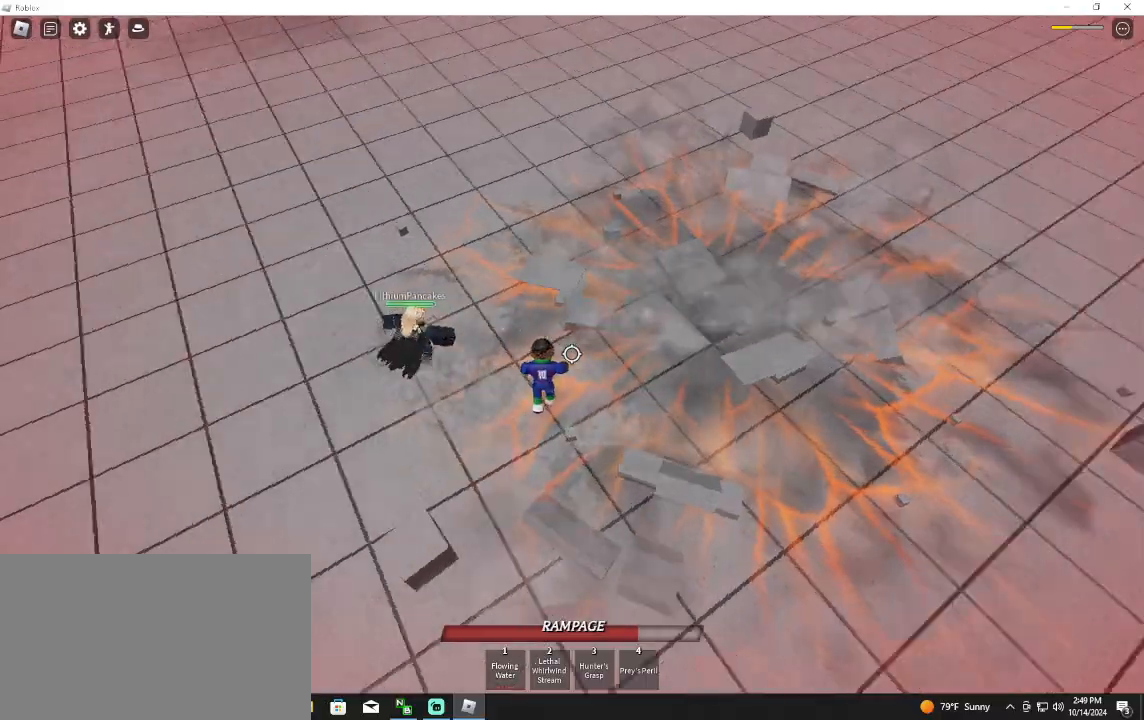
{"keys": ["4", "a"], "mouse": [], "events": [[100, "mouse_left", "up"], [233, "4", "down"], [333, "4", "up"], [433, "4", "down"]]}
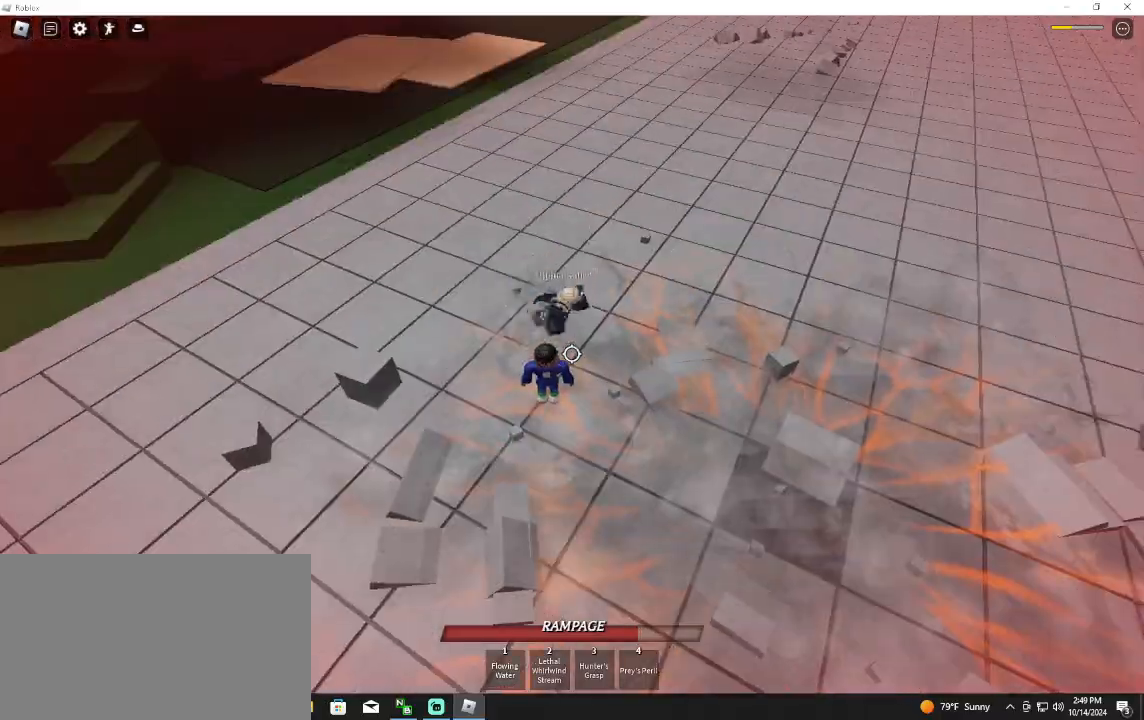
{"keys": ["a"], "mouse": [], "events": [[33, "4", "up"], [67, "4", "down"], [200, "4", "up"]]}
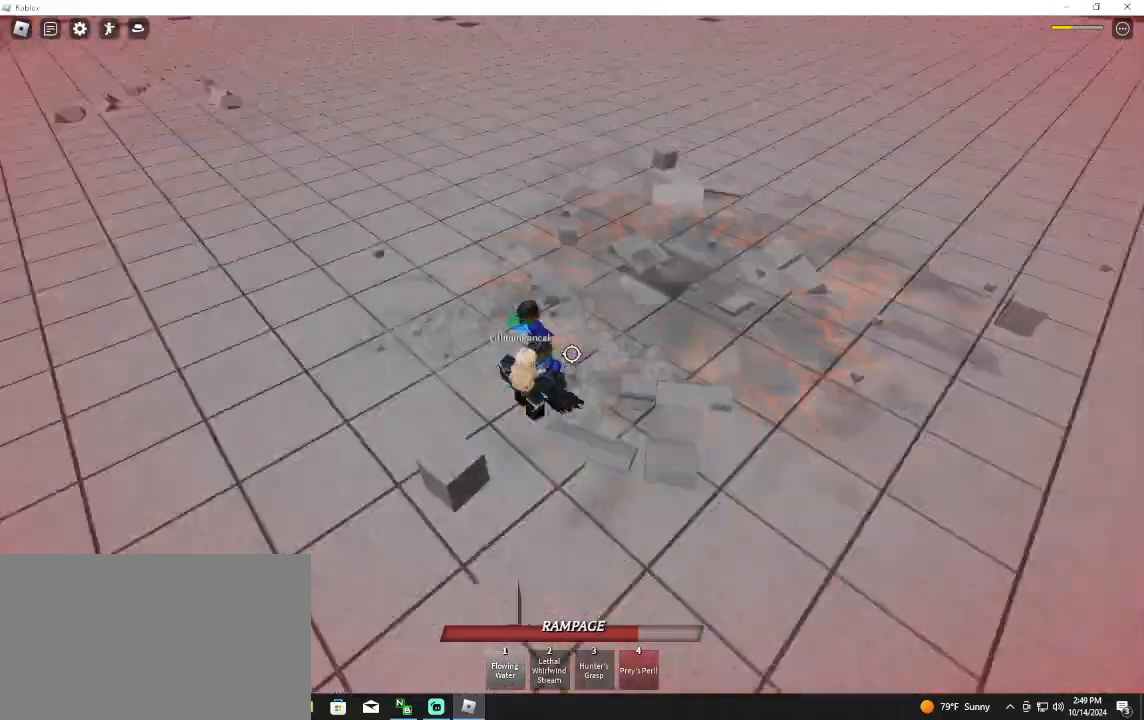
{"keys": [], "mouse": [], "events": [[167, "a", "up"]]}